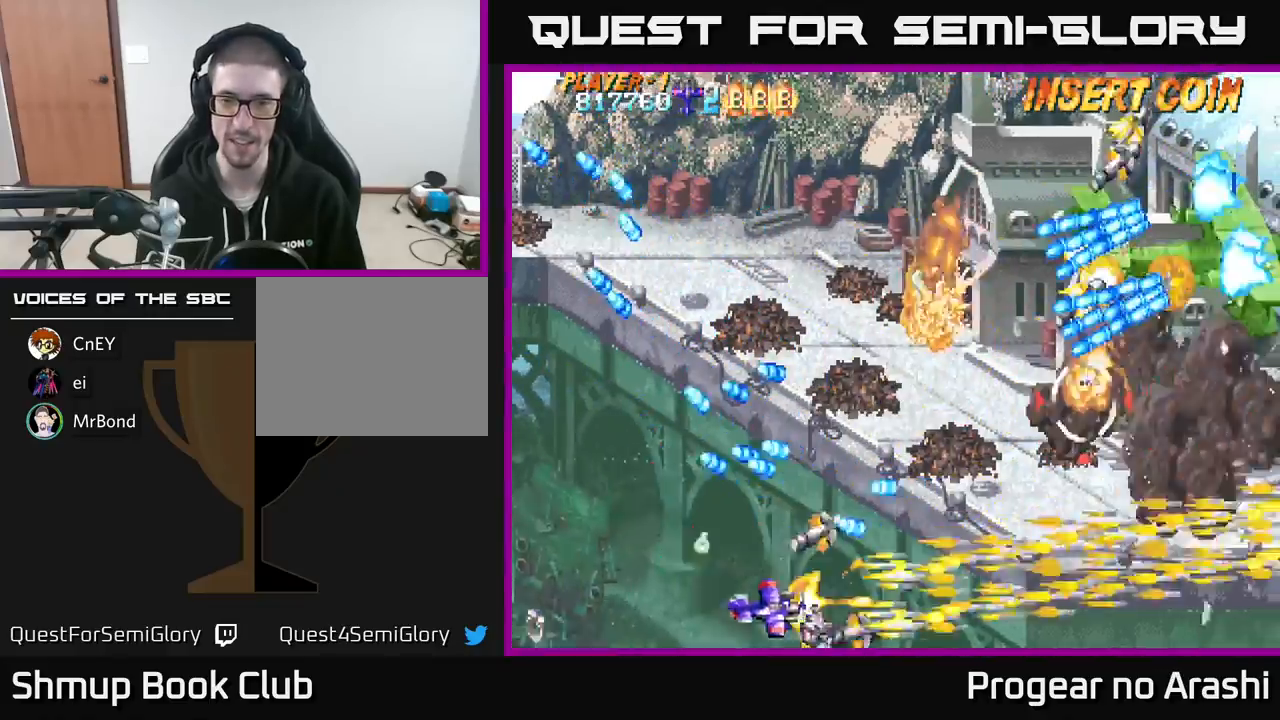
Gameplay with a controller (Xbox layout); each line is a JSON object with the inputs held at the frame after it. "events" lists button and stick changes between this image and that frame as [ms after this image, input, new state], when the widget could be followed in between. Not read: right_stick.
{"buttons": ["A", "DPAD_RIGHT"], "left_stick": "center", "events": [[33, "DPAD_DOWN", "up"], [117, "X", "up"], [183, "A", "down"], [200, "DPAD_UP", "down"], [267, "DPAD_RIGHT", "up"], [450, "DPAD_RIGHT", "down"], [450, "DPAD_UP", "up"]]}
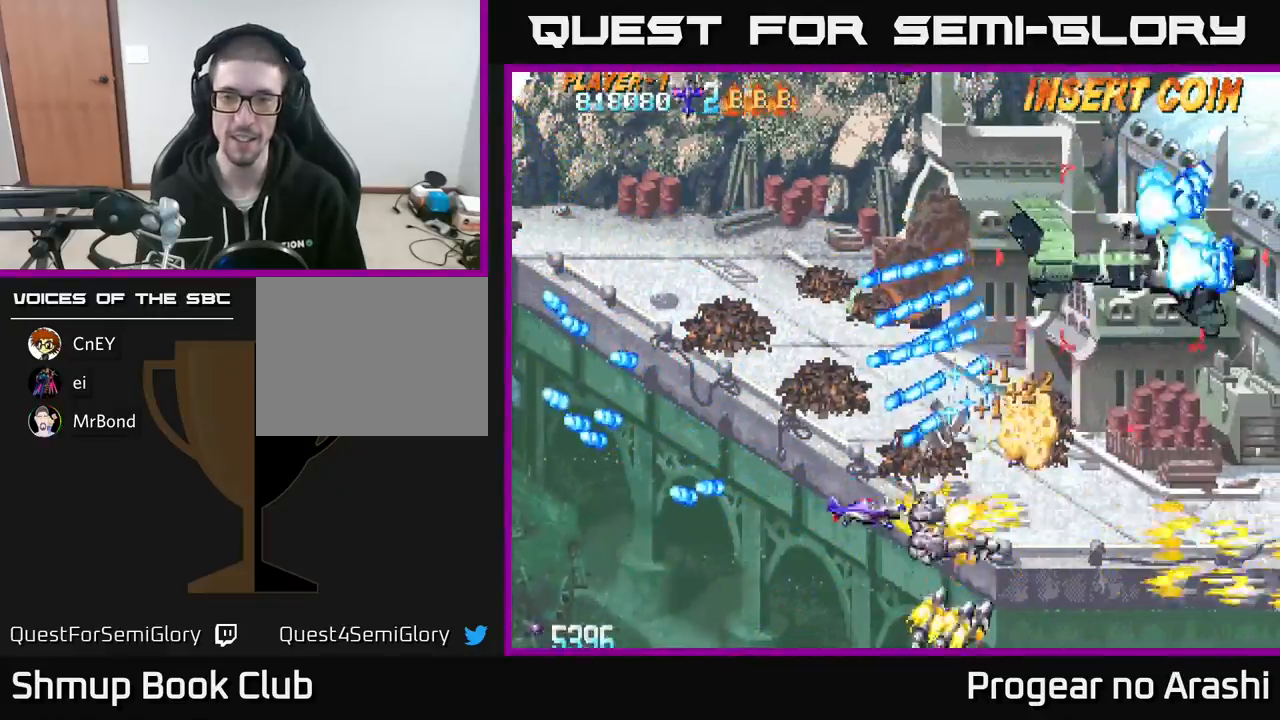
{"buttons": ["A", "DPAD_UP", "DPAD_LEFT"], "left_stick": "center", "events": [[100, "DPAD_UP", "down"], [200, "DPAD_RIGHT", "up"], [317, "DPAD_LEFT", "down"]]}
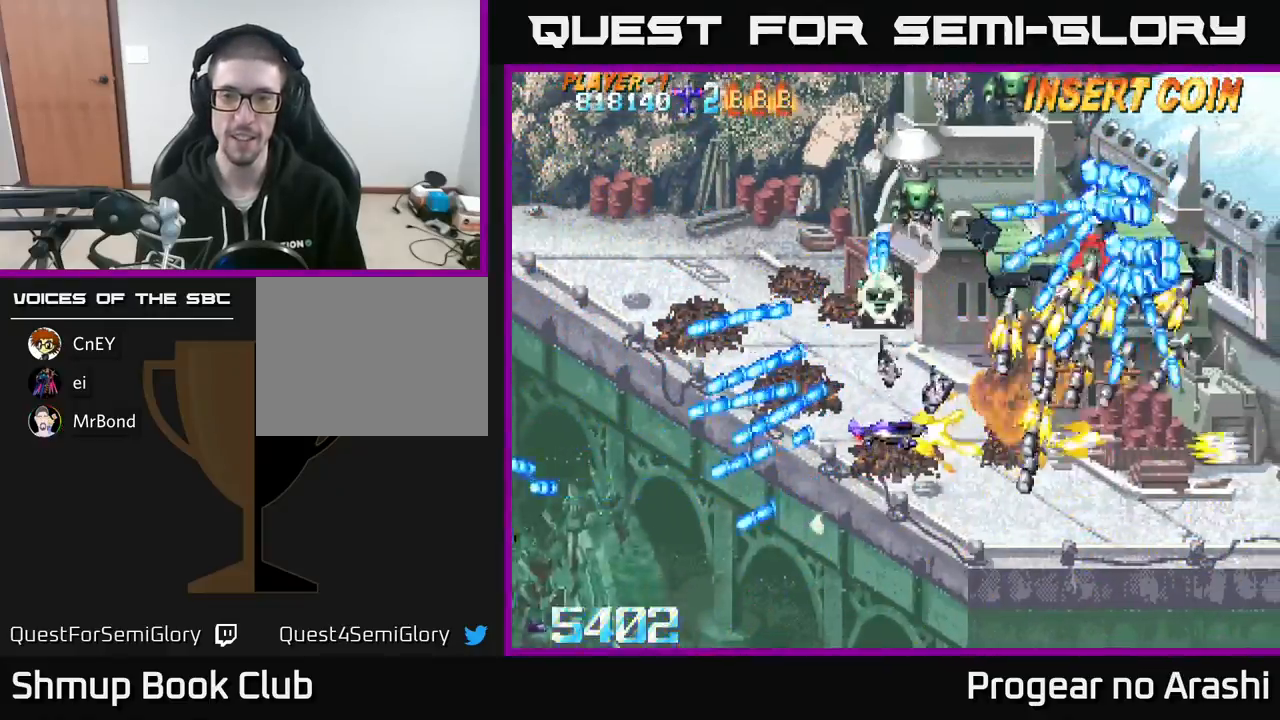
{"buttons": ["X", "DPAD_UP", "DPAD_LEFT"], "left_stick": "center", "events": [[267, "DPAD_UP", "up"], [283, "X", "down"], [333, "A", "up"], [500, "DPAD_UP", "down"]]}
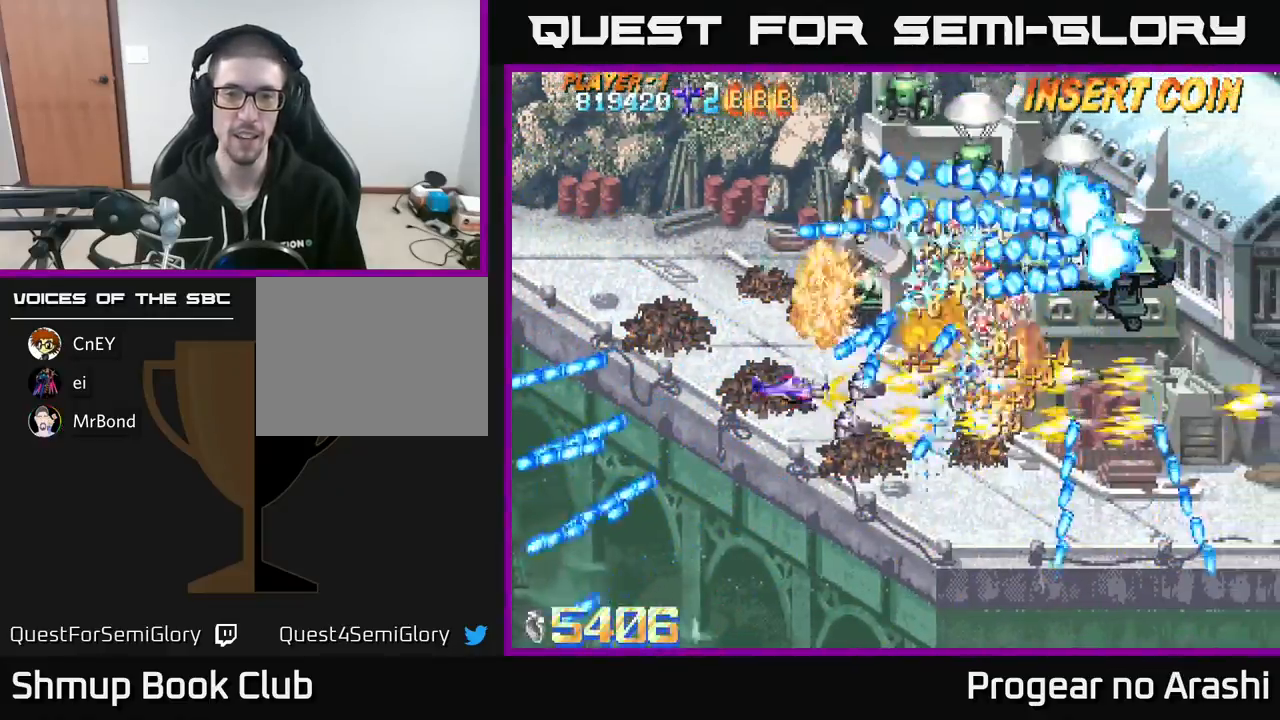
{"buttons": ["X"], "left_stick": "center", "events": [[383, "DPAD_UP", "up"], [433, "DPAD_LEFT", "up"]]}
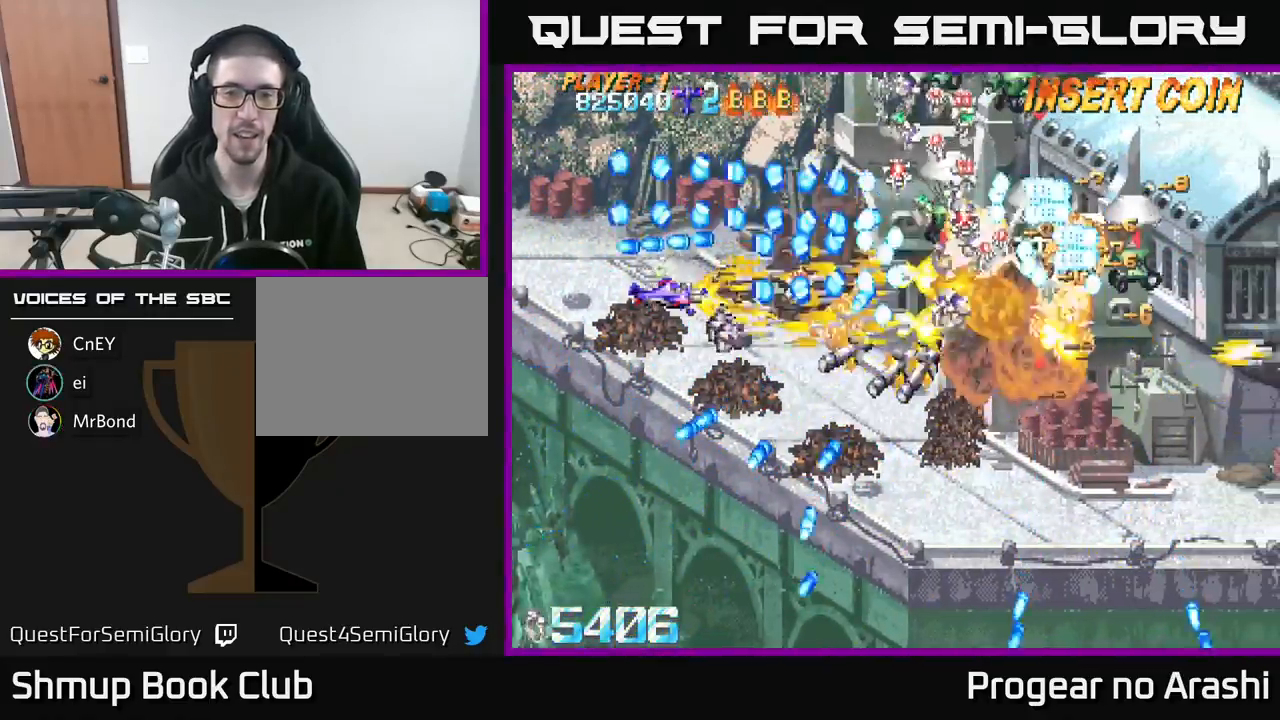
{"buttons": ["A", "DPAD_DOWN"], "left_stick": "center", "events": [[217, "DPAD_LEFT", "down"], [233, "DPAD_DOWN", "down"], [317, "A", "down"], [367, "DPAD_LEFT", "up"], [367, "X", "up"]]}
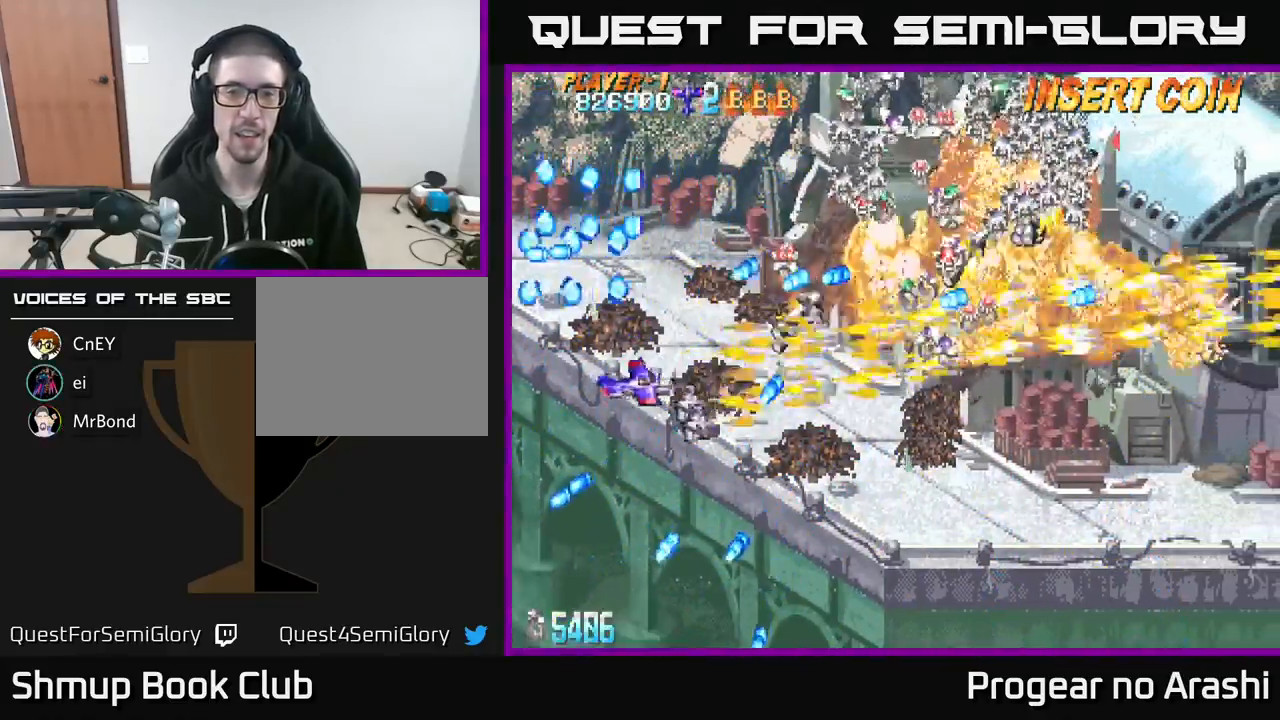
{"buttons": ["A", "DPAD_DOWN", "DPAD_RIGHT"], "left_stick": "center", "events": [[100, "DPAD_DOWN", "up"], [133, "DPAD_UP", "down"], [200, "DPAD_LEFT", "down"], [267, "DPAD_UP", "up"], [283, "DPAD_LEFT", "up"], [317, "DPAD_DOWN", "down"], [350, "DPAD_RIGHT", "down"]]}
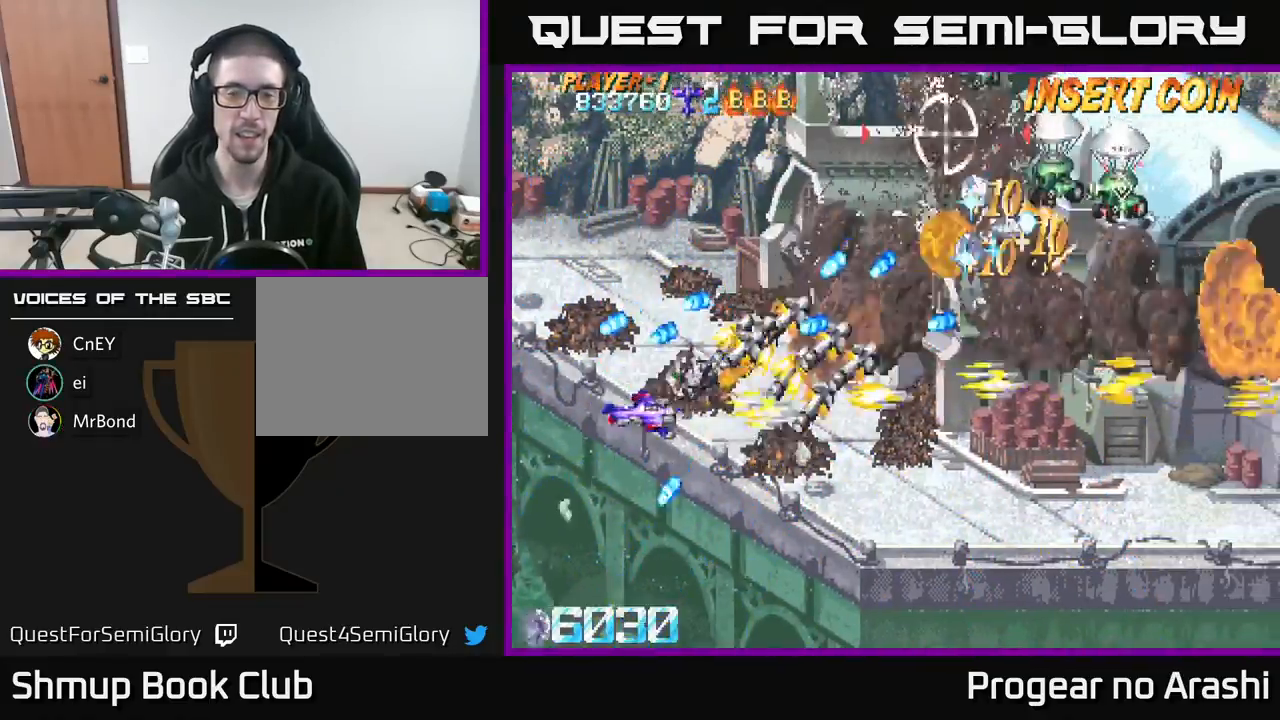
{"buttons": ["DPAD_RIGHT"], "left_stick": "center", "events": [[17, "X", "down"], [50, "A", "up"], [283, "X", "up"], [433, "DPAD_DOWN", "up"]]}
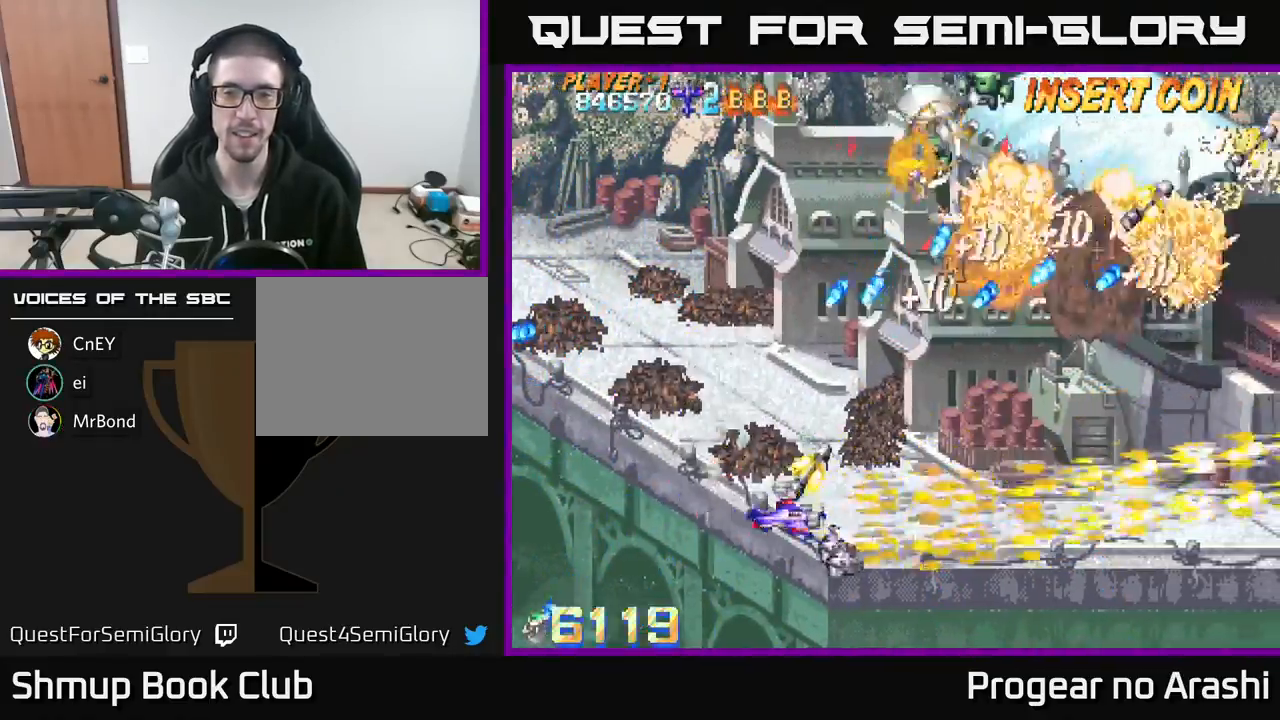
{"buttons": ["DPAD_RIGHT"], "left_stick": "center", "events": []}
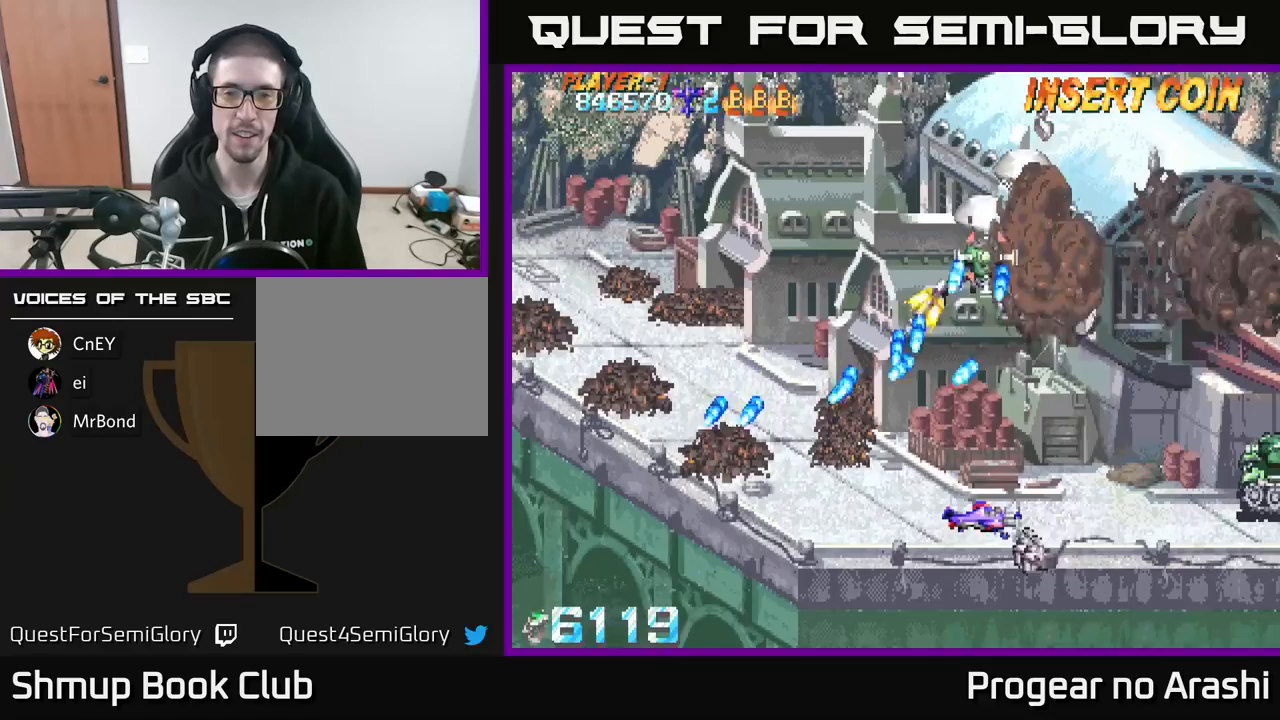
{"buttons": ["X", "DPAD_LEFT"], "left_stick": "center", "events": [[83, "DPAD_RIGHT", "up"], [267, "X", "down"], [333, "DPAD_RIGHT", "down"], [417, "DPAD_RIGHT", "up"], [417, "DPAD_UP", "down"], [450, "DPAD_LEFT", "down"], [500, "DPAD_UP", "up"]]}
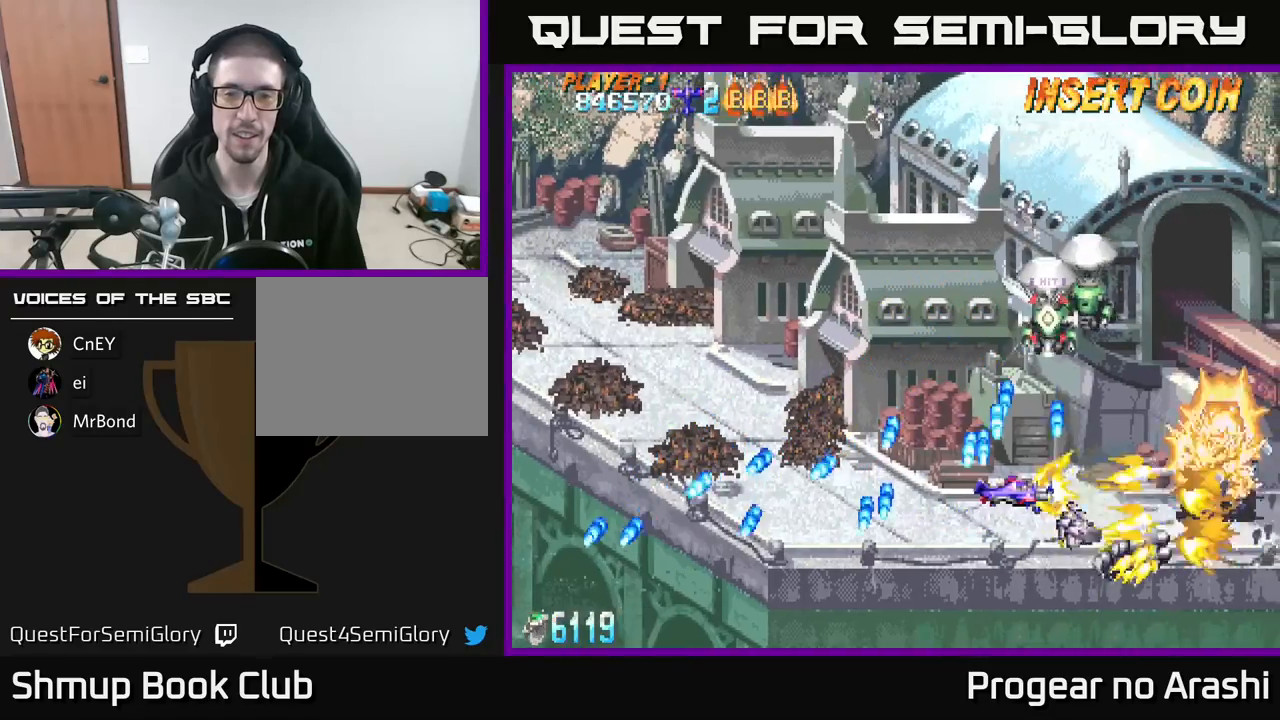
{"buttons": ["X", "DPAD_RIGHT"], "left_stick": "center", "events": [[83, "DPAD_LEFT", "up"], [100, "DPAD_DOWN", "down"], [100, "DPAD_RIGHT", "down"], [117, "DPAD_DOWN", "up"], [167, "DPAD_DOWN", "down"], [250, "DPAD_RIGHT", "up"], [400, "DPAD_RIGHT", "down"], [500, "DPAD_DOWN", "up"]]}
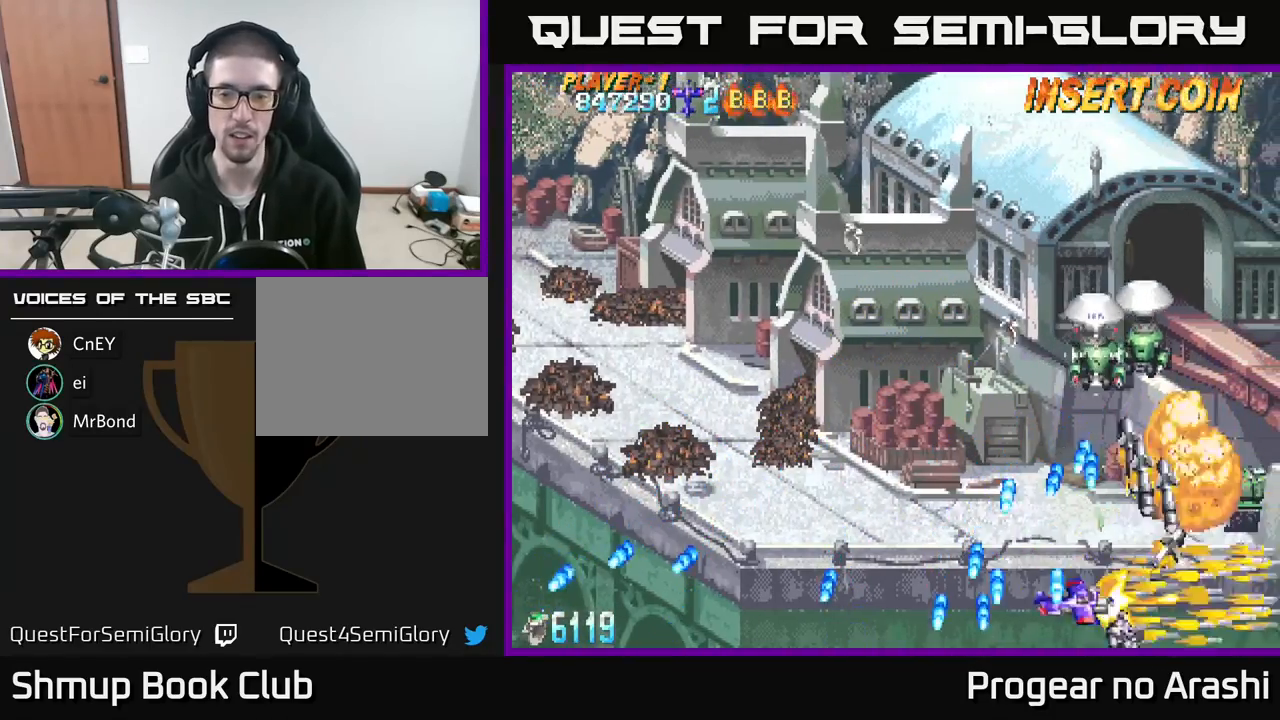
{"buttons": ["A", "DPAD_DOWN", "DPAD_LEFT"], "left_stick": "center", "events": [[117, "DPAD_UP", "down"], [150, "A", "down"], [150, "DPAD_RIGHT", "up"], [200, "X", "up"], [250, "DPAD_UP", "up"], [283, "DPAD_RIGHT", "down"], [300, "DPAD_RIGHT", "up"], [383, "DPAD_LEFT", "down"], [500, "DPAD_DOWN", "down"]]}
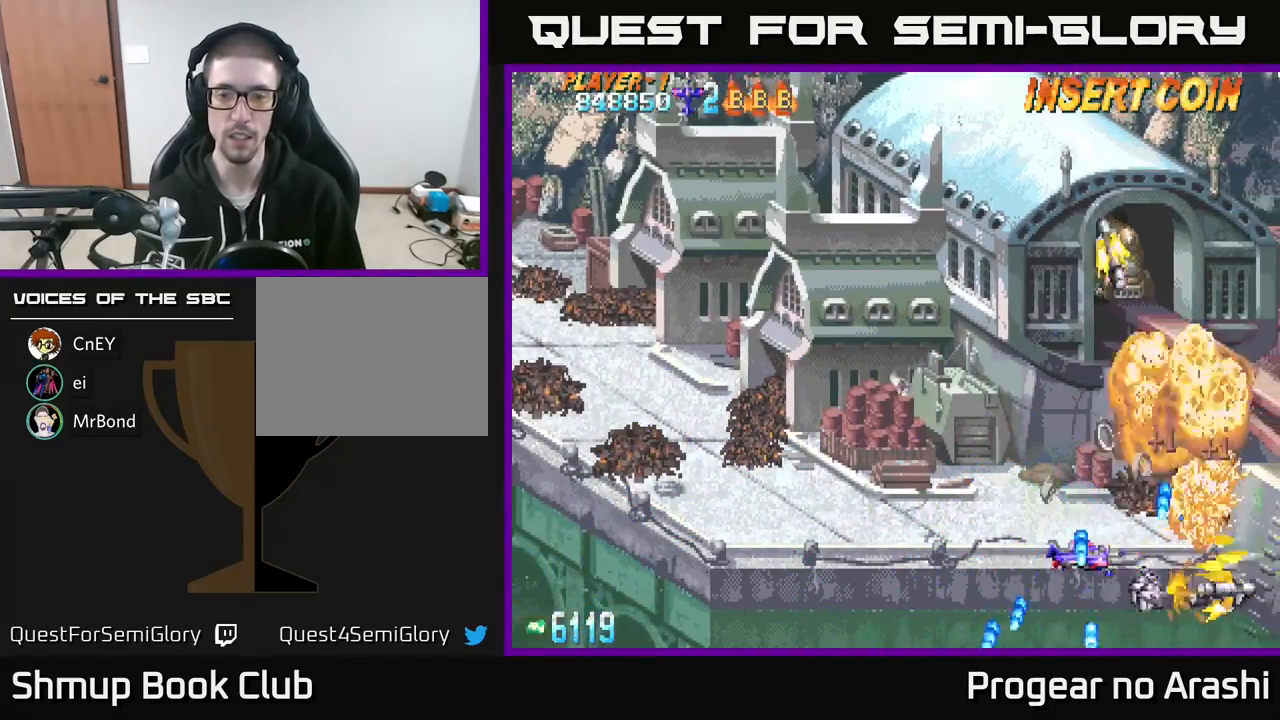
{"buttons": ["X", "DPAD_LEFT"], "left_stick": "center", "events": [[33, "A", "up"], [50, "DPAD_LEFT", "up"], [50, "X", "down"], [83, "DPAD_RIGHT", "down"], [133, "DPAD_DOWN", "up"], [183, "DPAD_RIGHT", "up"], [200, "DPAD_LEFT", "down"]]}
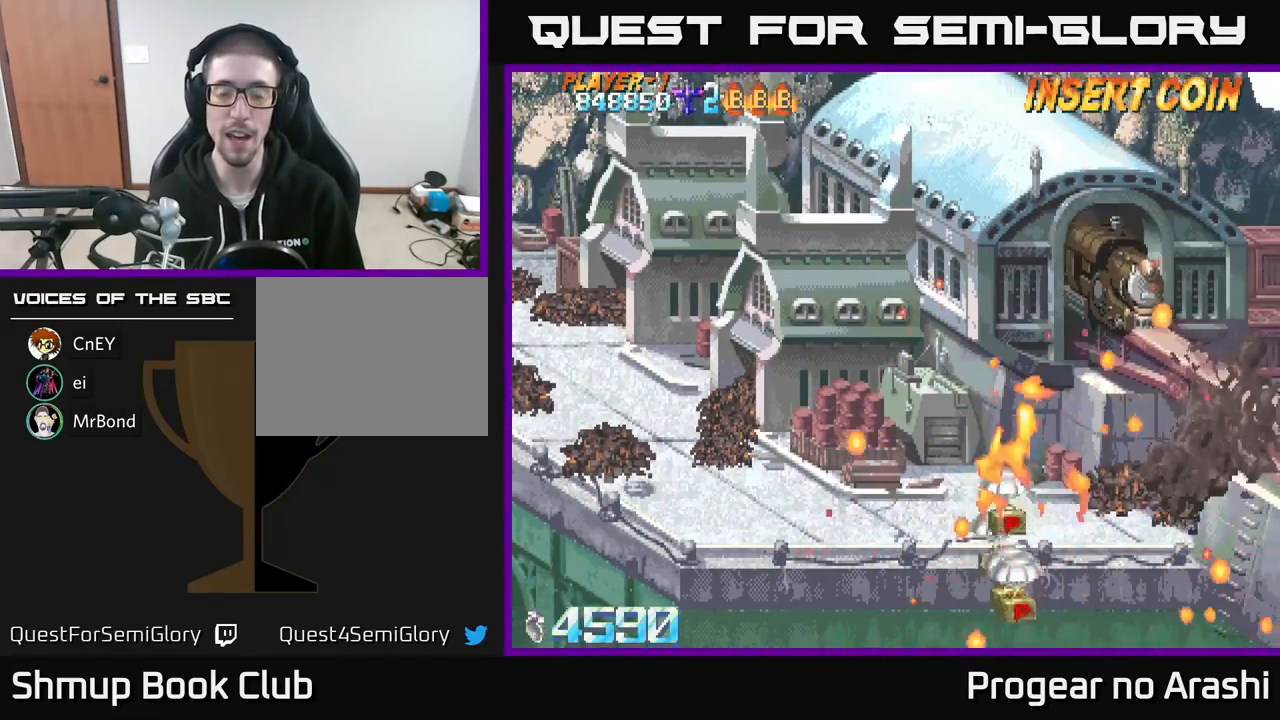
{"buttons": ["DPAD_RIGHT"], "left_stick": "center", "events": [[17, "DPAD_LEFT", "up"], [133, "X", "up"], [233, "DPAD_UP", "down"], [300, "DPAD_UP", "up"], [417, "DPAD_RIGHT", "down"]]}
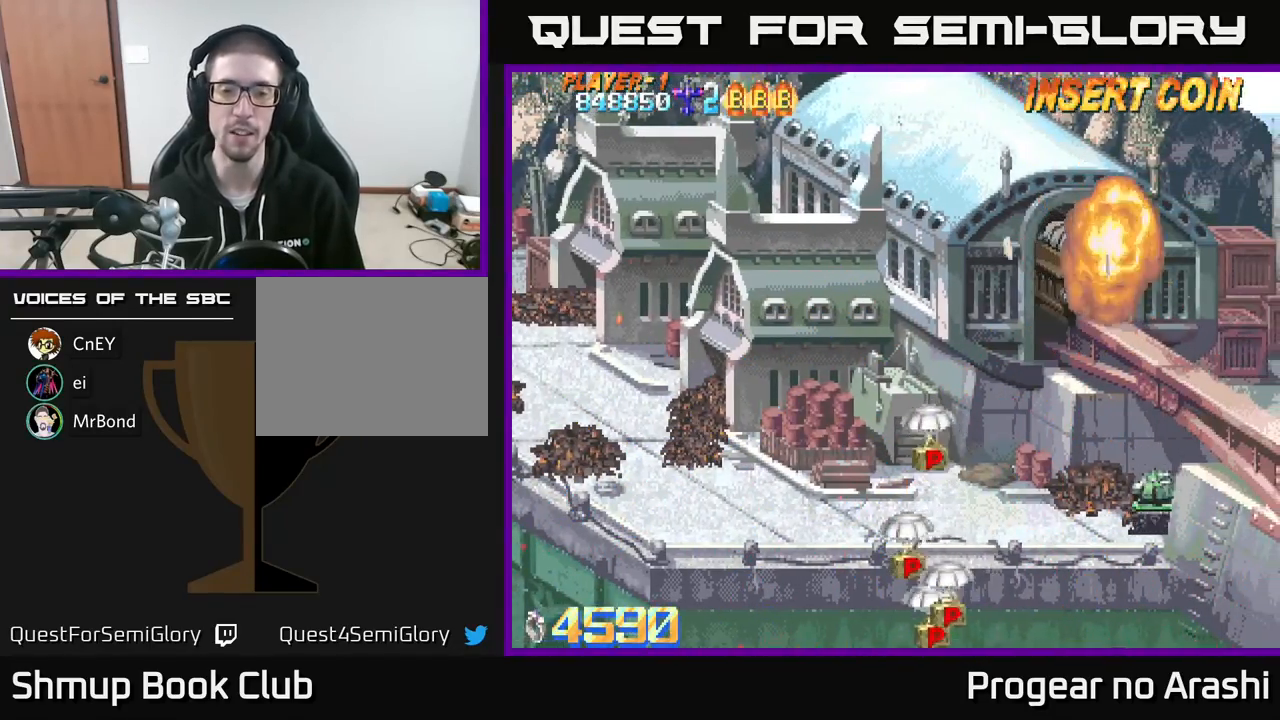
{"buttons": ["DPAD_RIGHT"], "left_stick": "center", "events": [[150, "DPAD_DOWN", "down"], [367, "DPAD_DOWN", "up"]]}
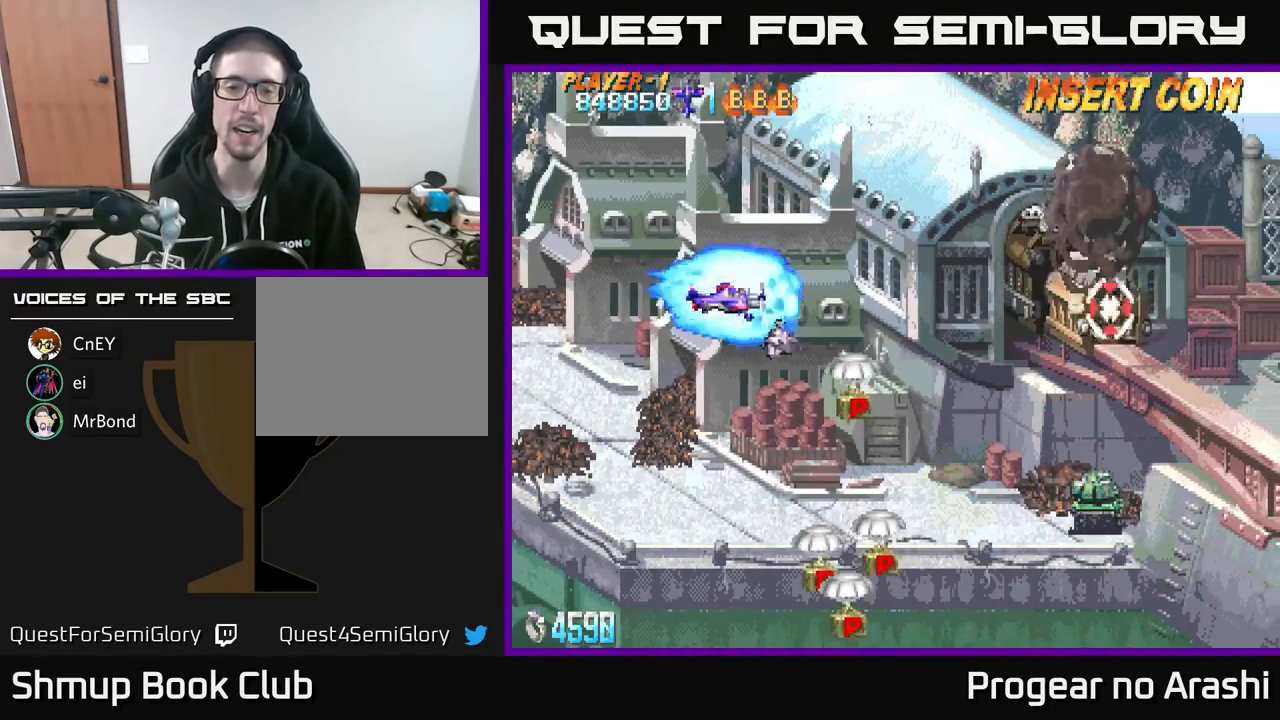
{"buttons": ["DPAD_DOWN"], "left_stick": "center", "events": [[83, "DPAD_DOWN", "down"], [233, "DPAD_RIGHT", "up"]]}
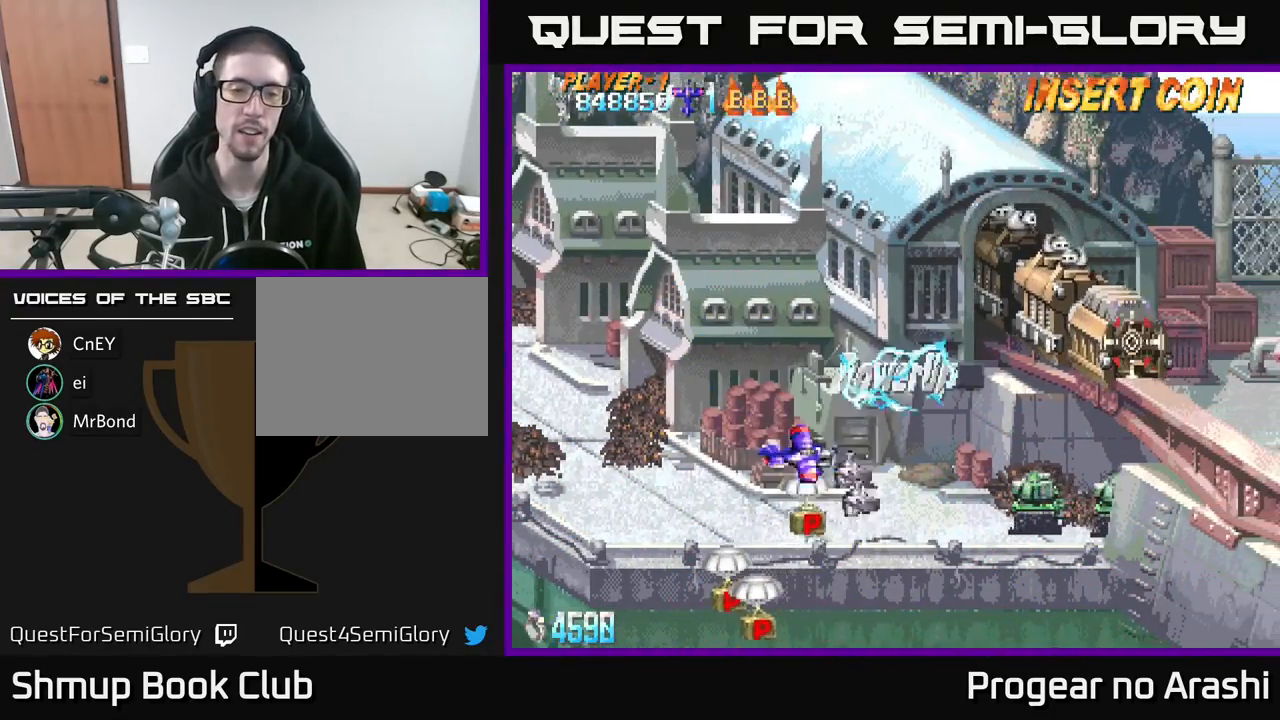
{"buttons": ["DPAD_DOWN", "DPAD_LEFT"], "left_stick": "center", "events": [[83, "DPAD_LEFT", "down"]]}
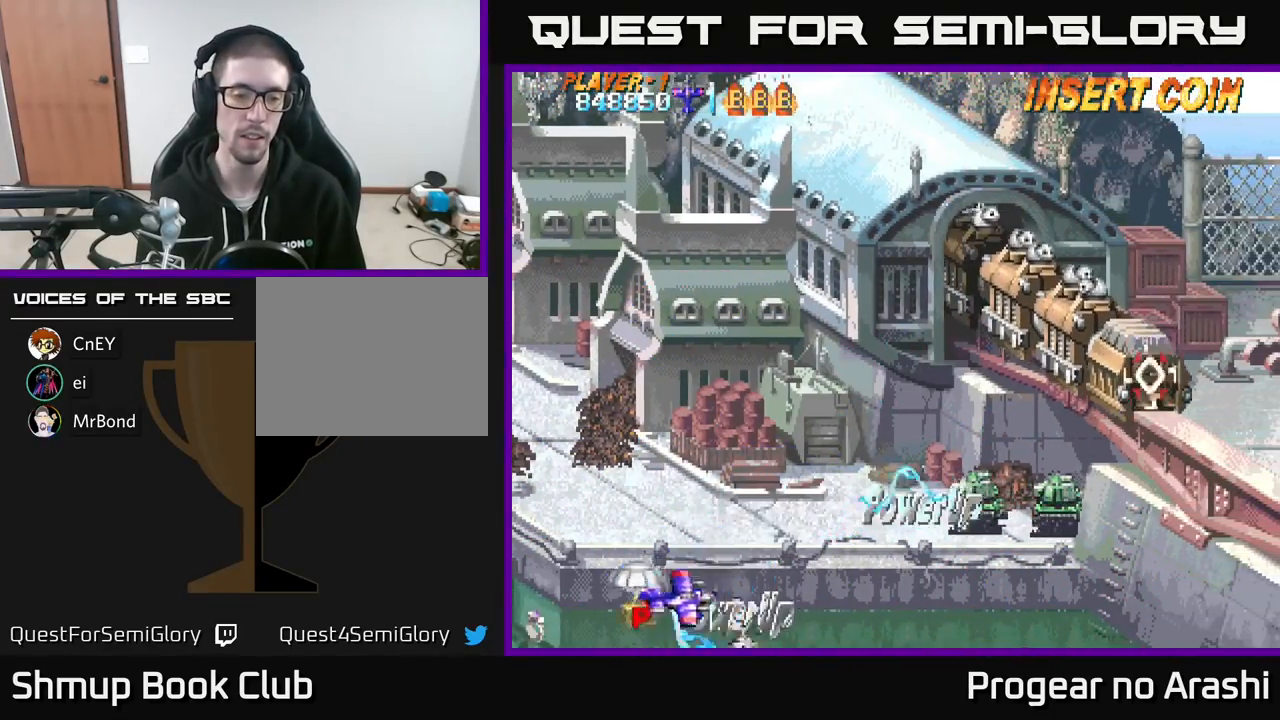
{"buttons": ["X", "DPAD_UP", "DPAD_RIGHT"], "left_stick": "center", "events": [[67, "DPAD_DOWN", "up"], [67, "X", "down"], [100, "DPAD_LEFT", "up"], [100, "DPAD_UP", "down"], [300, "DPAD_RIGHT", "down"]]}
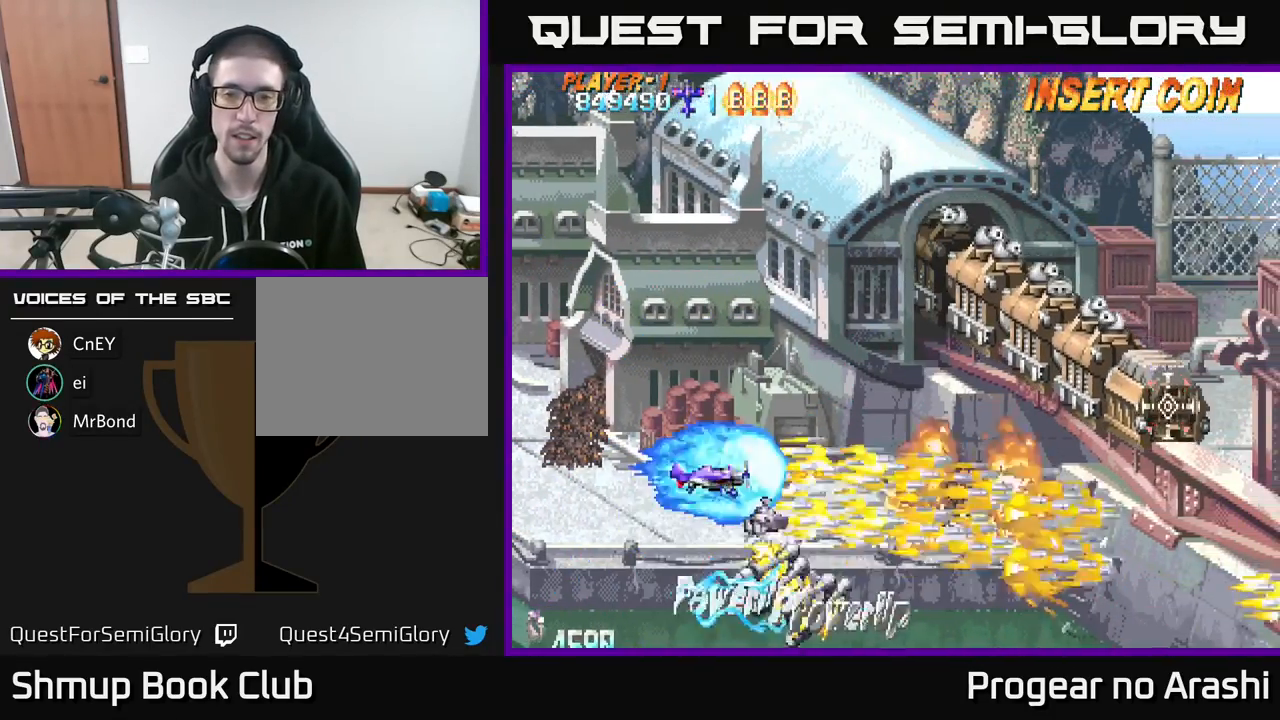
{"buttons": ["X", "DPAD_UP"], "left_stick": "center", "events": [[200, "DPAD_RIGHT", "up"]]}
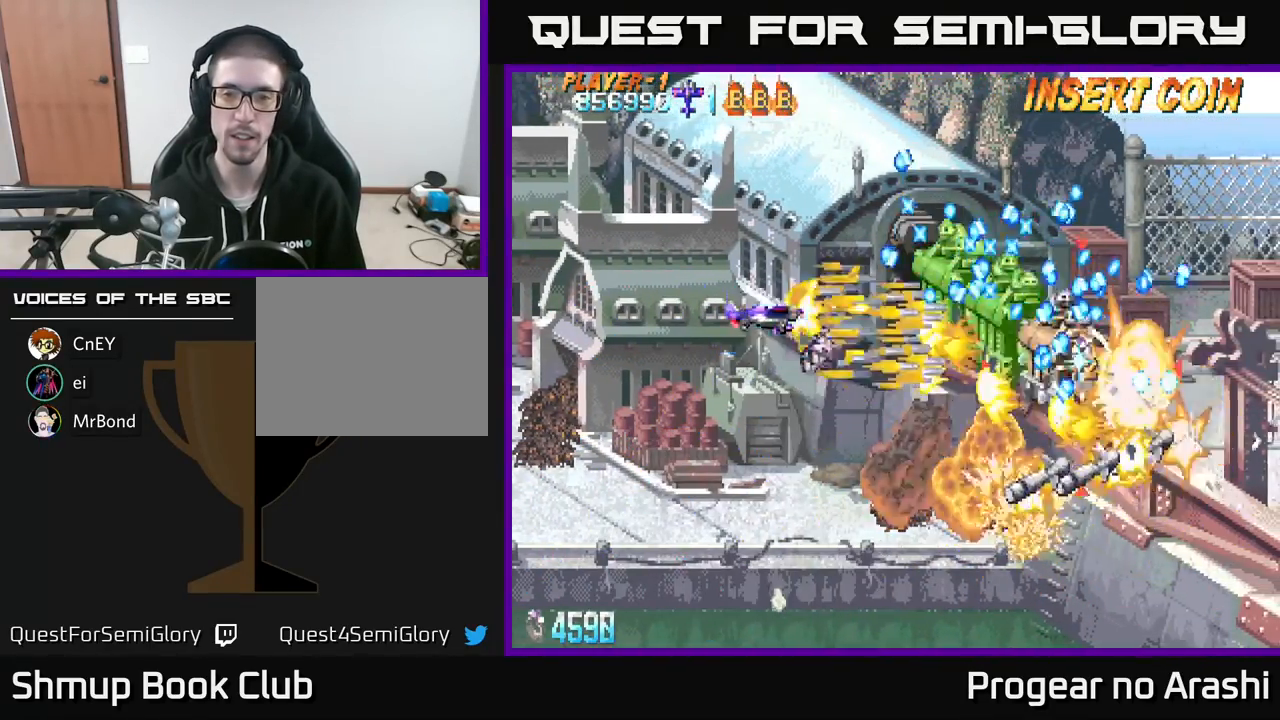
{"buttons": ["X", "DPAD_DOWN"], "left_stick": "center", "events": [[150, "DPAD_LEFT", "down"], [200, "DPAD_UP", "up"], [250, "DPAD_DOWN", "down"], [333, "DPAD_LEFT", "up"]]}
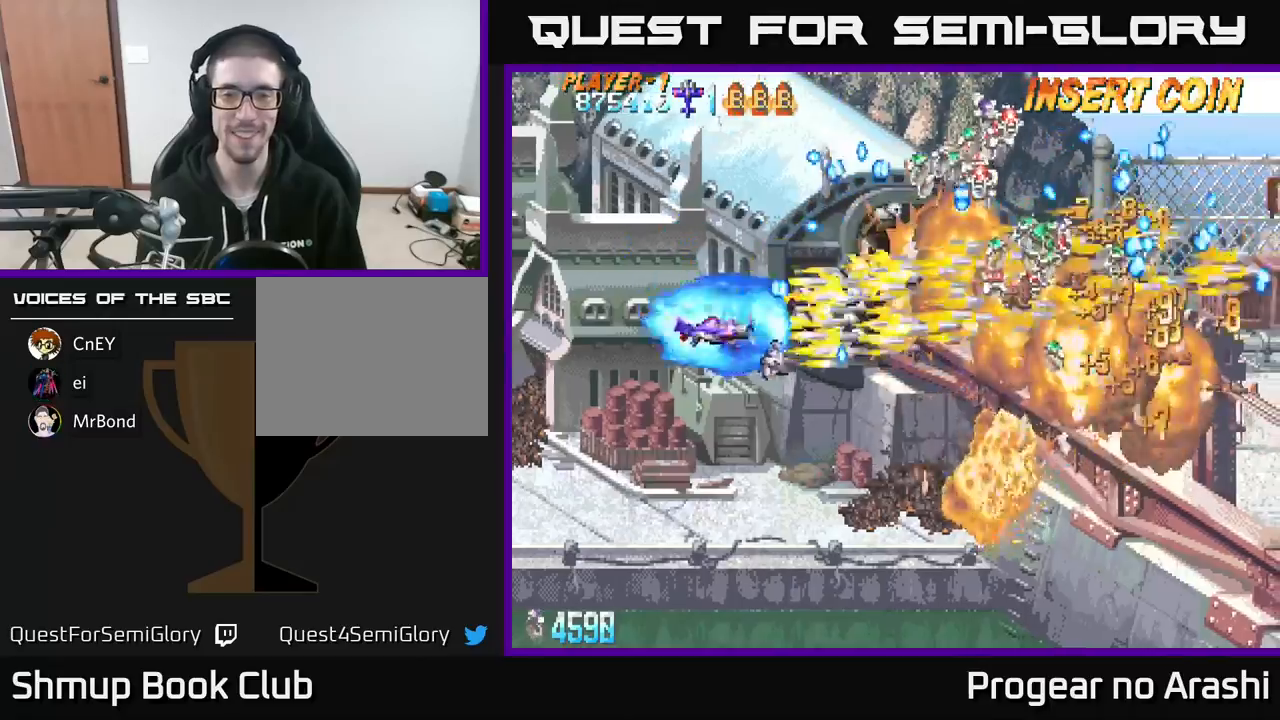
{"buttons": ["A", "DPAD_DOWN", "DPAD_RIGHT"], "left_stick": "center", "events": [[100, "A", "down"], [150, "X", "up"], [400, "DPAD_RIGHT", "down"], [433, "DPAD_DOWN", "up"], [483, "DPAD_DOWN", "down"]]}
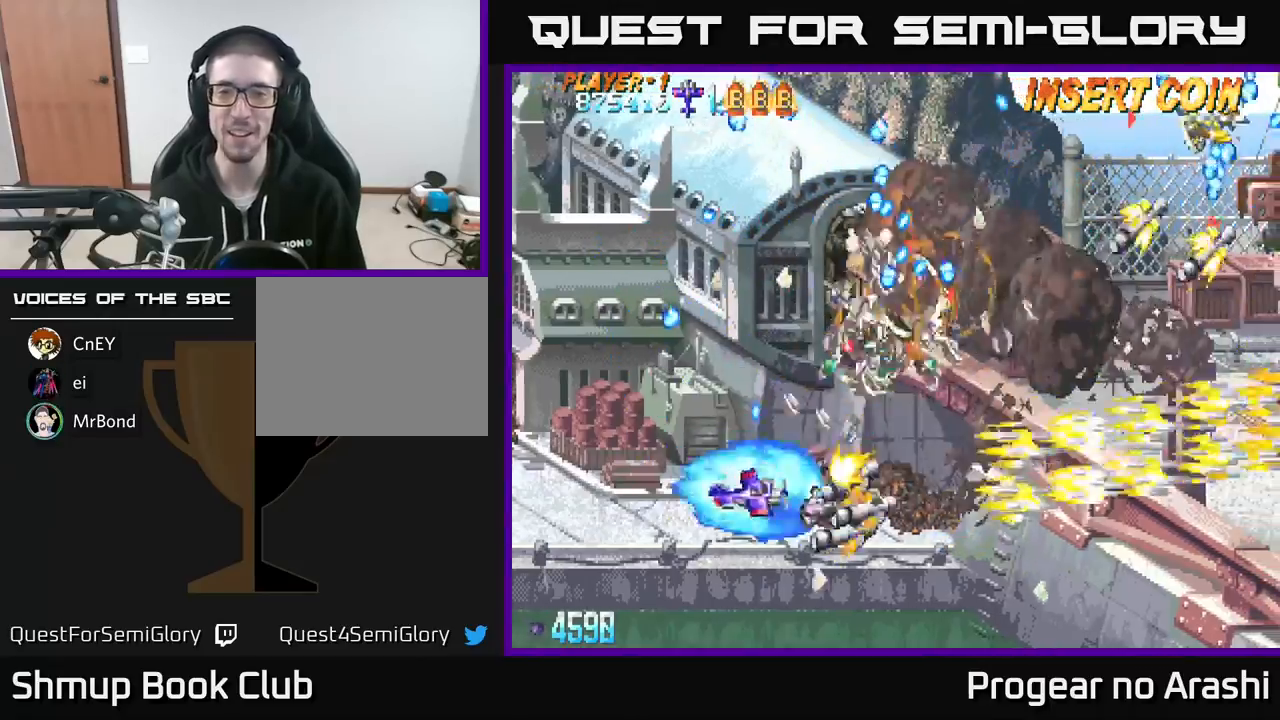
{"buttons": ["X", "DPAD_UP"], "left_stick": "center", "events": [[100, "DPAD_DOWN", "up"], [100, "DPAD_RIGHT", "up"], [167, "DPAD_UP", "down"], [200, "X", "down"], [233, "A", "up"], [250, "DPAD_LEFT", "down"], [367, "DPAD_LEFT", "up"]]}
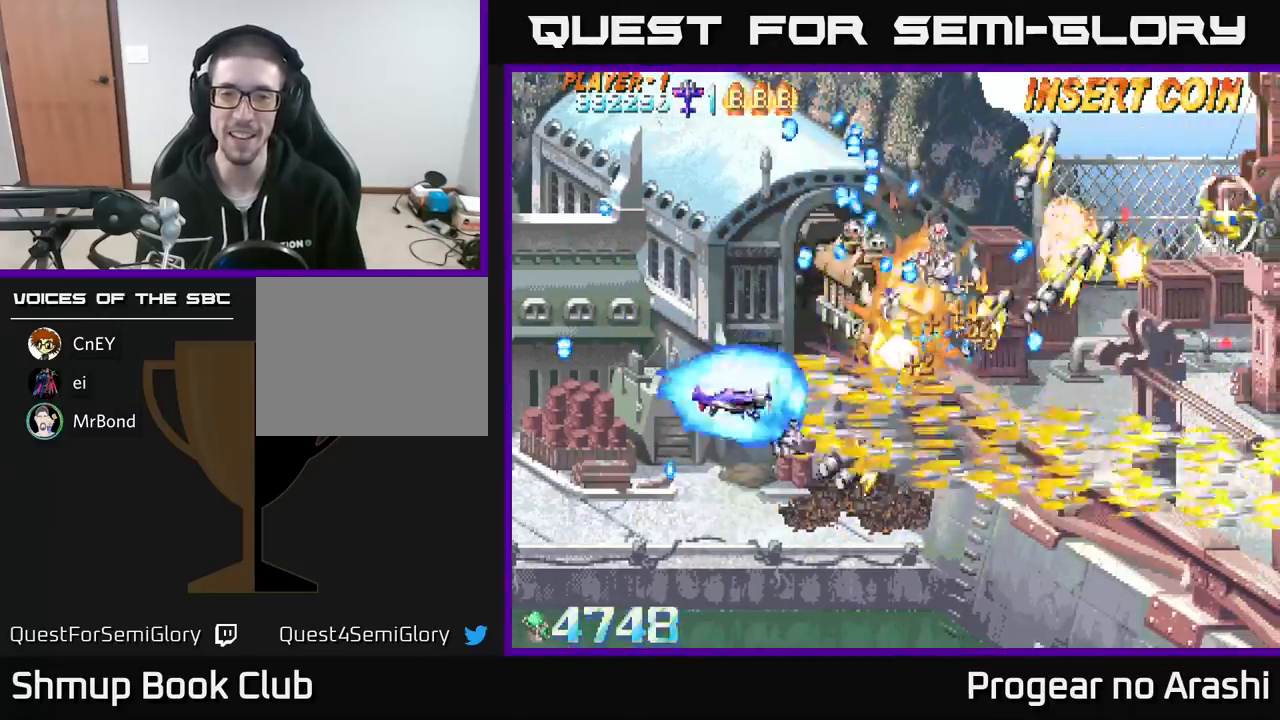
{"buttons": ["X", "DPAD_UP", "DPAD_LEFT"], "left_stick": "center", "events": [[117, "DPAD_LEFT", "down"]]}
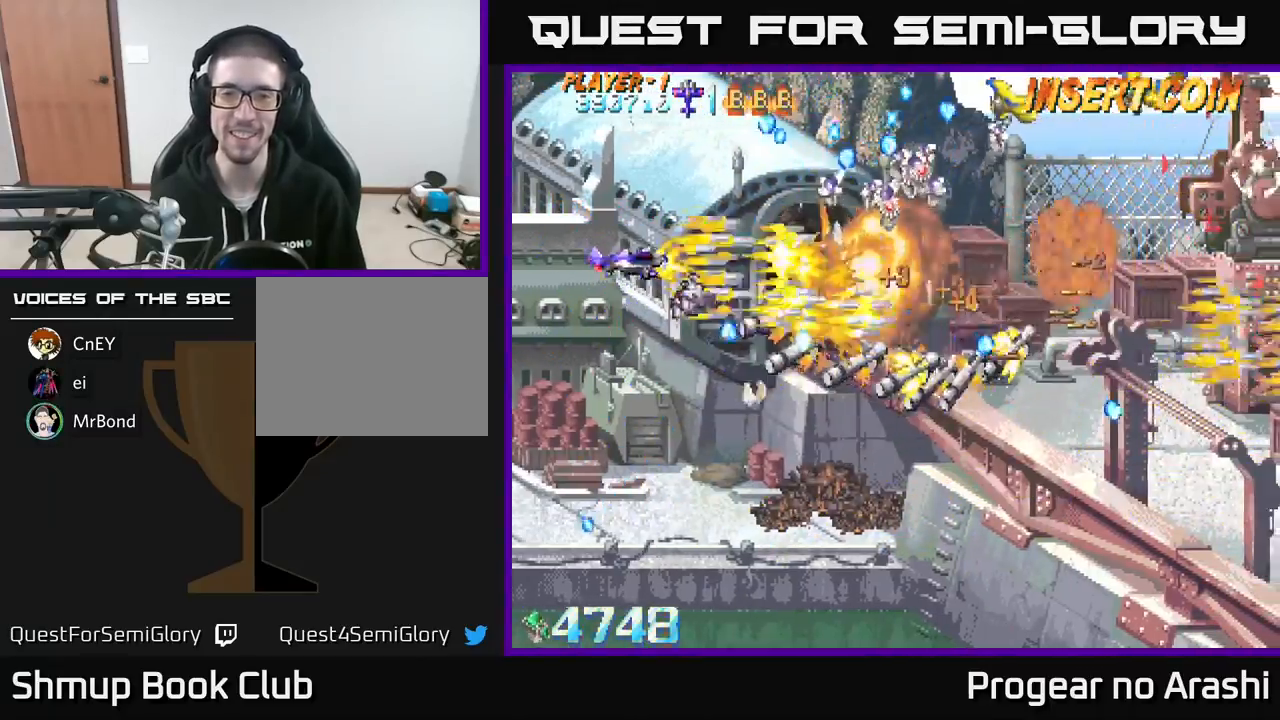
{"buttons": ["A", "DPAD_DOWN"], "left_stick": "center", "events": [[50, "DPAD_LEFT", "up"], [167, "DPAD_LEFT", "down"], [250, "A", "down"], [283, "X", "up"], [300, "DPAD_UP", "up"], [383, "DPAD_DOWN", "down"], [400, "DPAD_LEFT", "up"]]}
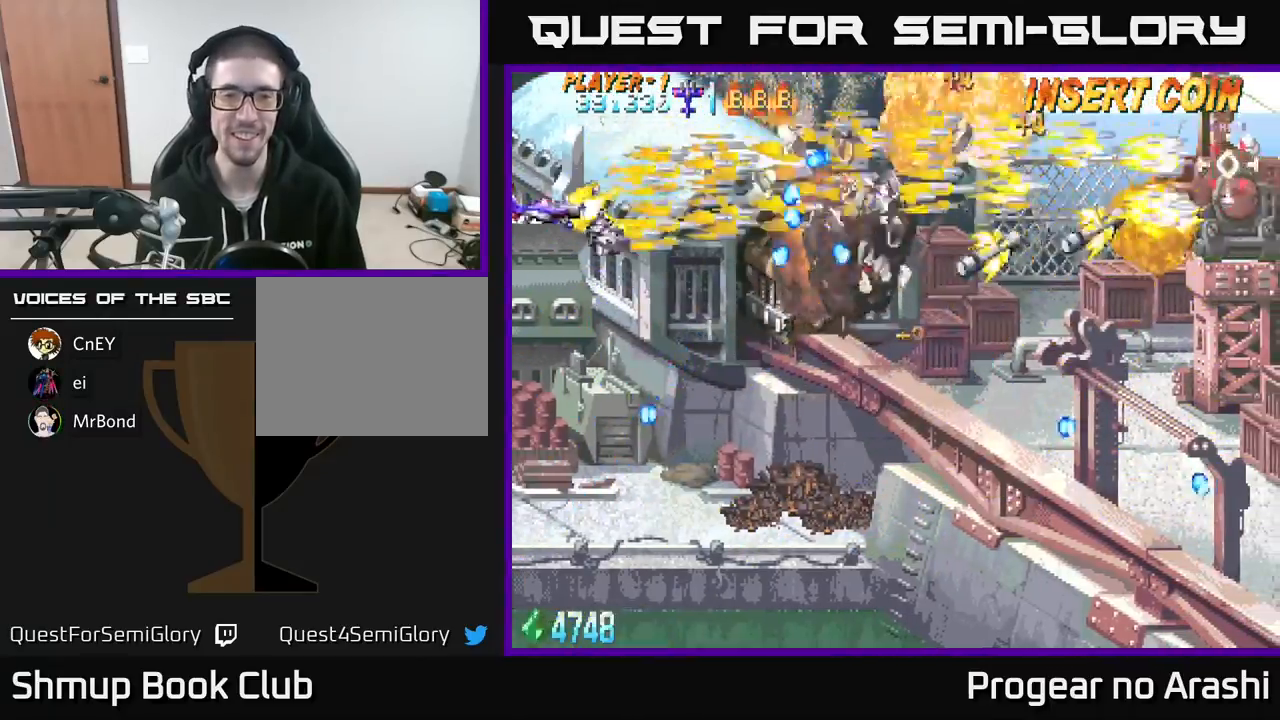
{"buttons": ["X", "DPAD_DOWN"], "left_stick": "center", "events": [[183, "X", "down"], [233, "A", "up"]]}
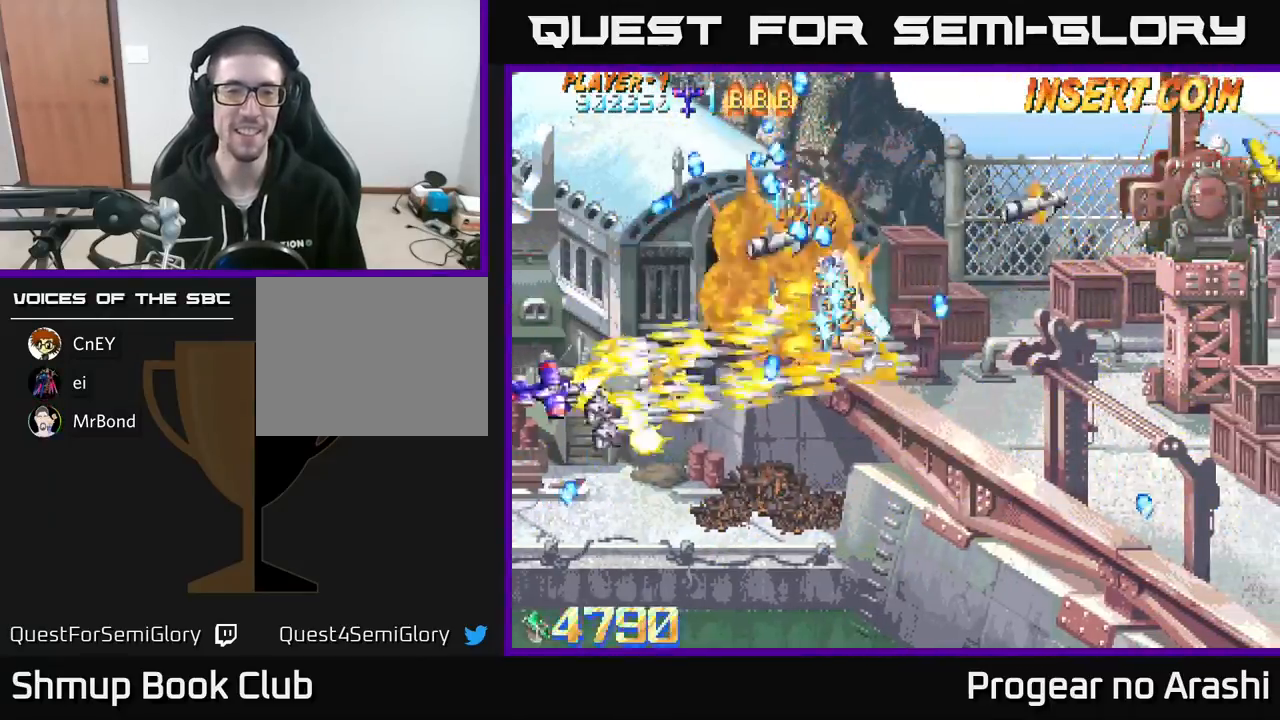
{"buttons": ["X", "DPAD_UP"], "left_stick": "center", "events": [[100, "DPAD_DOWN", "up"], [133, "DPAD_LEFT", "down"], [167, "DPAD_UP", "down"], [300, "DPAD_LEFT", "up"]]}
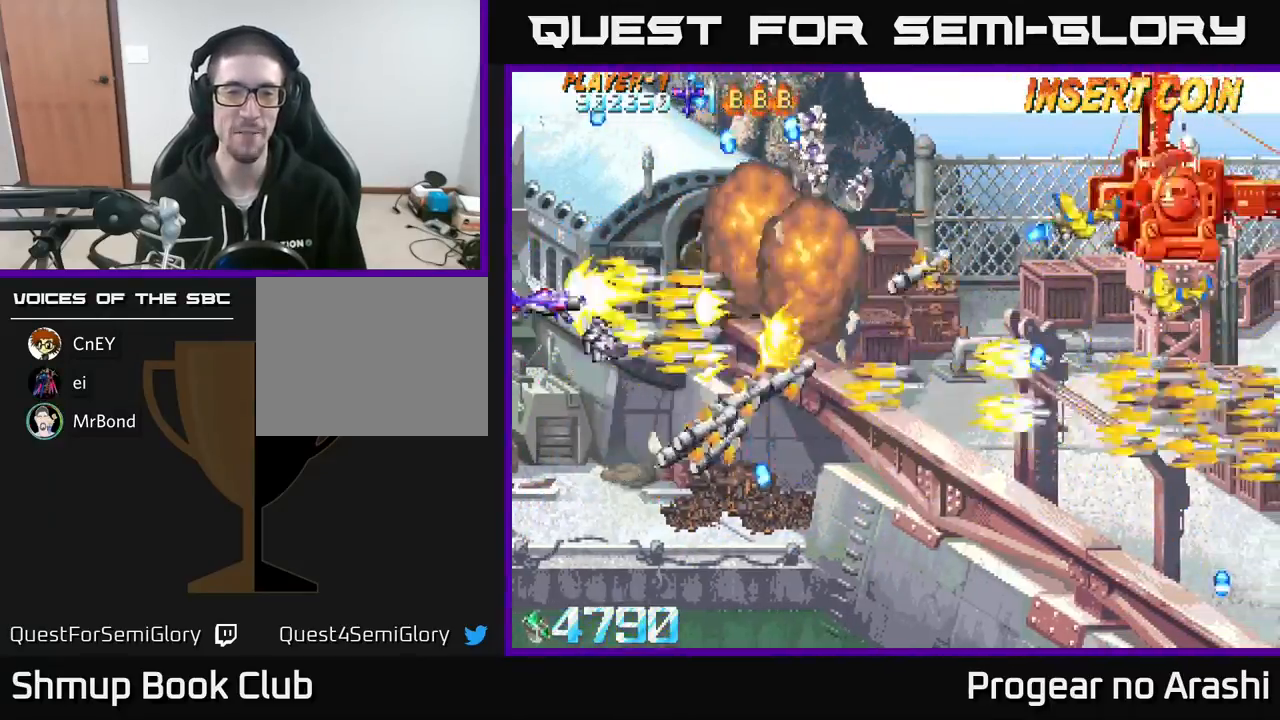
{"buttons": ["X", "DPAD_DOWN"], "left_stick": "center", "events": [[417, "DPAD_UP", "up"], [483, "DPAD_DOWN", "down"]]}
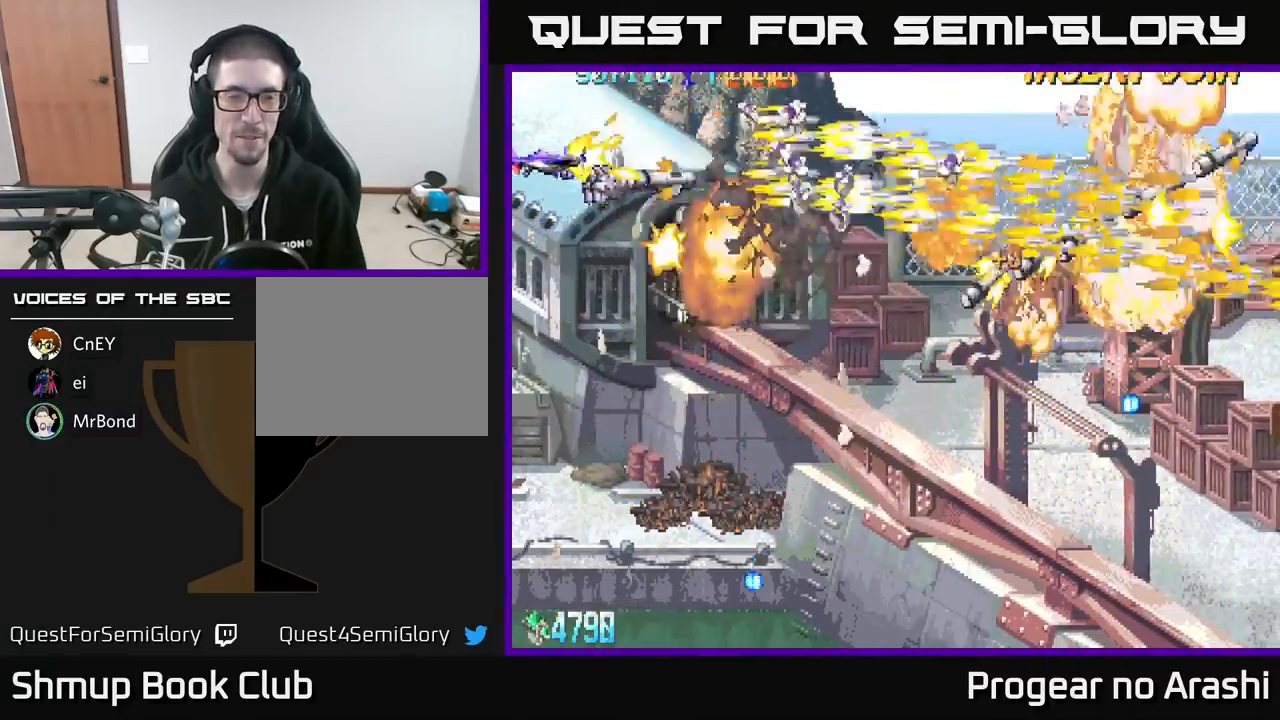
{"buttons": ["X", "DPAD_DOWN"], "left_stick": "center", "events": [[67, "A", "down"], [100, "X", "up"], [433, "X", "down"], [483, "A", "up"]]}
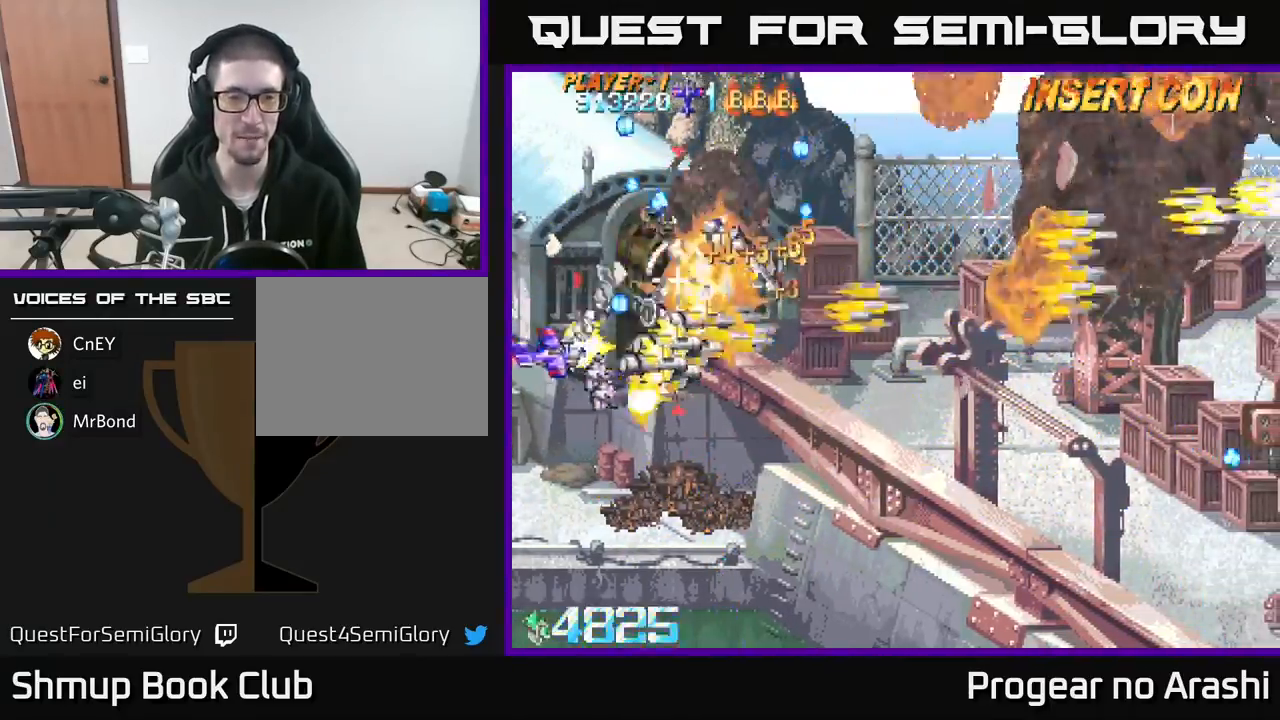
{"buttons": ["X", "DPAD_UP", "DPAD_LEFT"], "left_stick": "center", "events": [[50, "DPAD_DOWN", "up"], [300, "DPAD_RIGHT", "down"], [433, "DPAD_RIGHT", "up"], [467, "DPAD_LEFT", "down"], [467, "DPAD_UP", "down"]]}
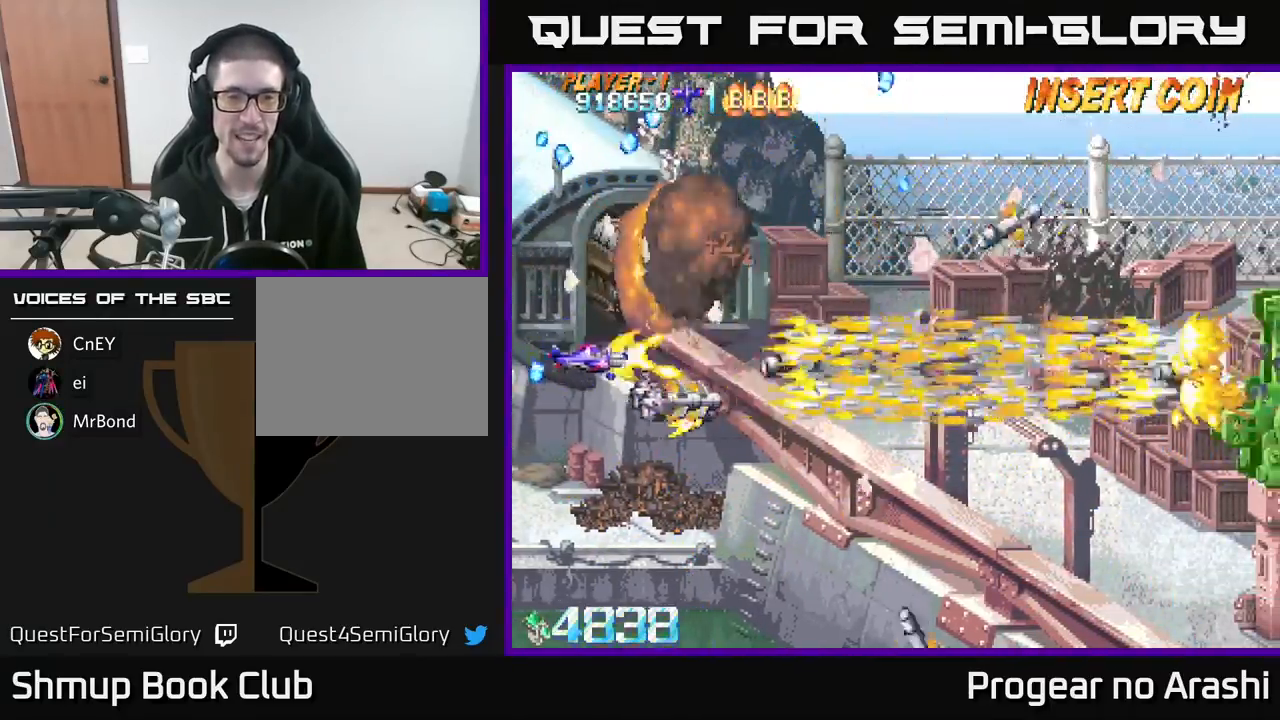
{"buttons": ["X", "DPAD_DOWN"], "left_stick": "center", "events": [[167, "X", "up"], [250, "X", "down"], [350, "DPAD_UP", "up"], [417, "DPAD_DOWN", "down"], [433, "DPAD_LEFT", "up"]]}